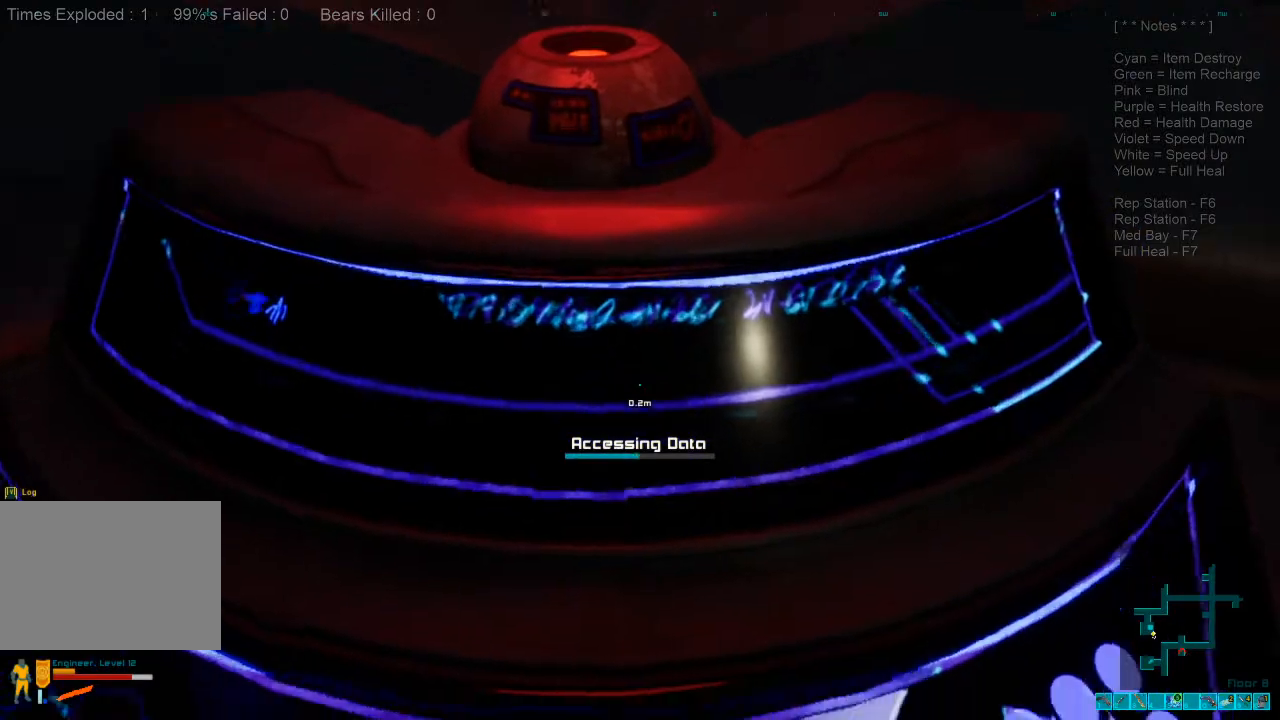
Gameplay with keyboard and mouse; each line is a JSON object with the keys and mouse buttons held at the frame after it. "events" lists presses ("down") and releases ("up") of "1", "2", "3", "4", "a", "alt", "c", "caps_lock", "ctrl", "d", "e", "f", "q", "r", "s", "shift", "space", "super", "tab", "tilde", "v", "w", "x", "z", "mouse_left", "mouse_wheel", "mouse_right", "mouse_mb4" and "mouse_mb5" between this image and that frame as [ms after this image, input, new state], when the widget could be followed in between. "mouse_left", "mouse_wheel", "mouse_right", "mouse_mb4", "mouse_mb5" = the "left", "wheel", "right", "mb4", "mb5" buttons of the "mouse" list. No other keys are recorded. "wheel" means that the mouse wheel is clicked or scrolled. Mouse movement is not recorded.
{"keys": [], "mouse": [], "events": []}
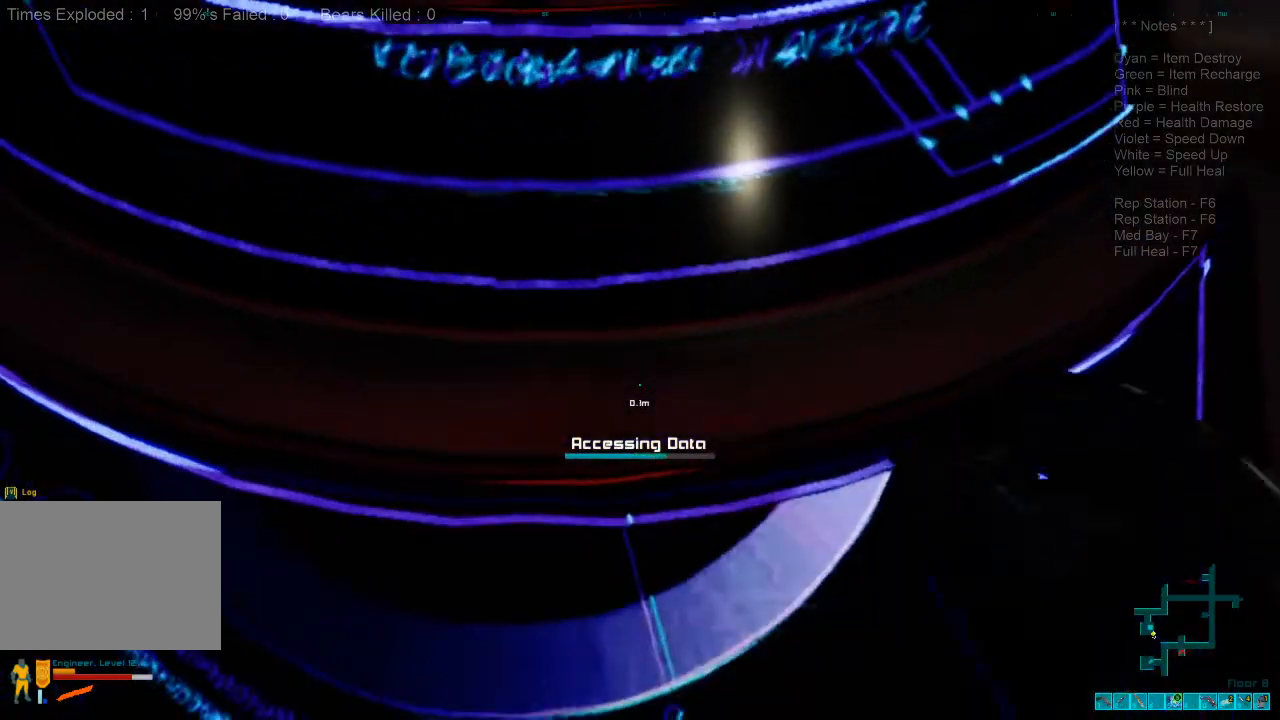
{"keys": [], "mouse": [], "events": []}
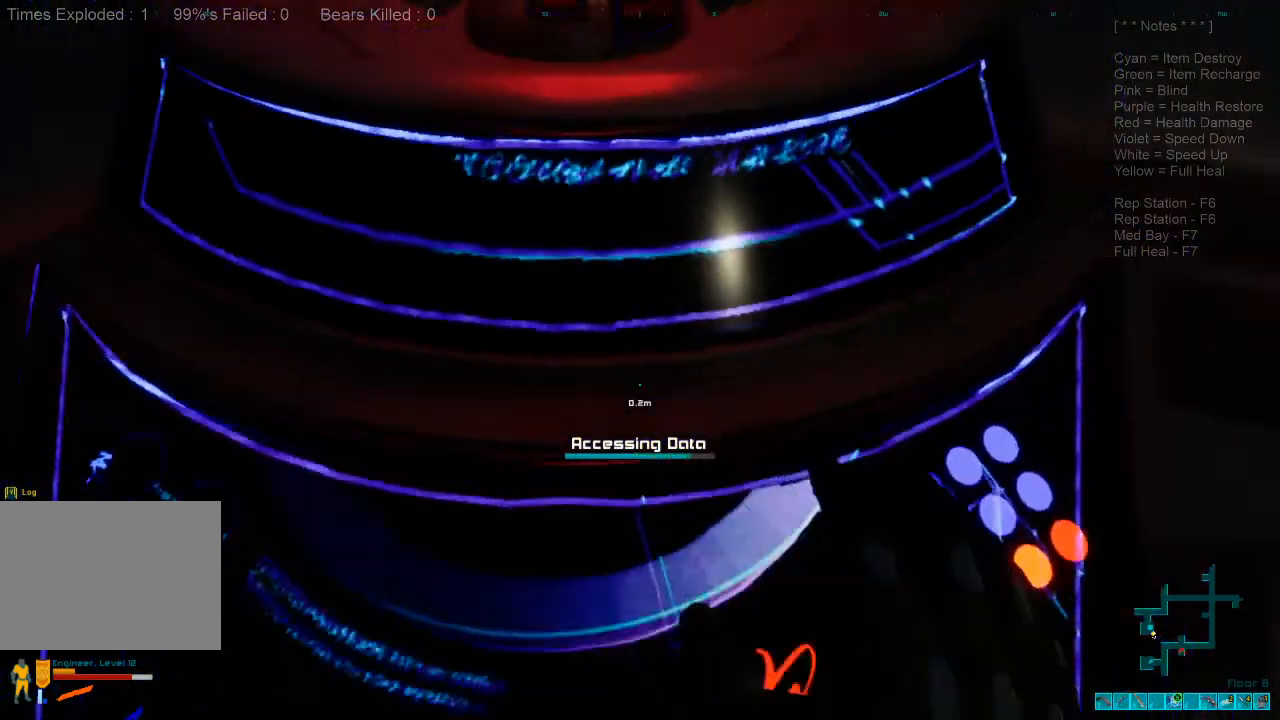
{"keys": [], "mouse": [], "events": []}
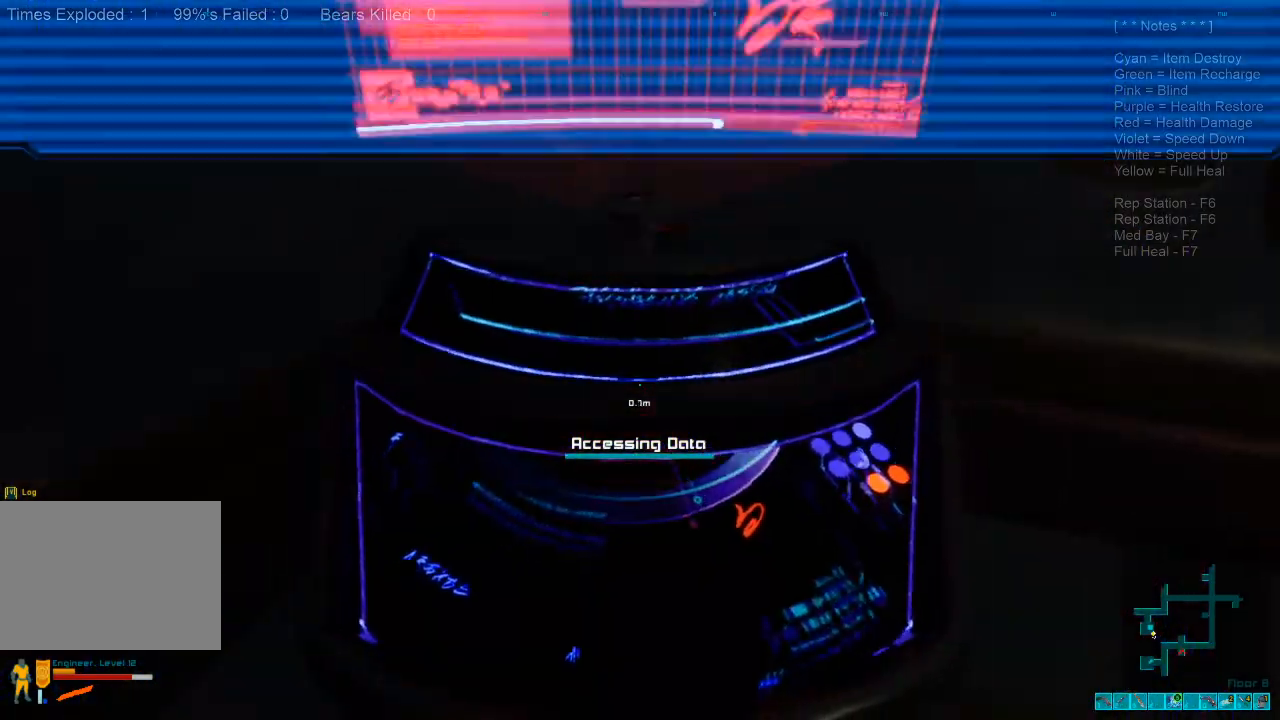
{"keys": ["a", "w"], "mouse": [], "events": [[133, "a", "down"], [333, "w", "down"]]}
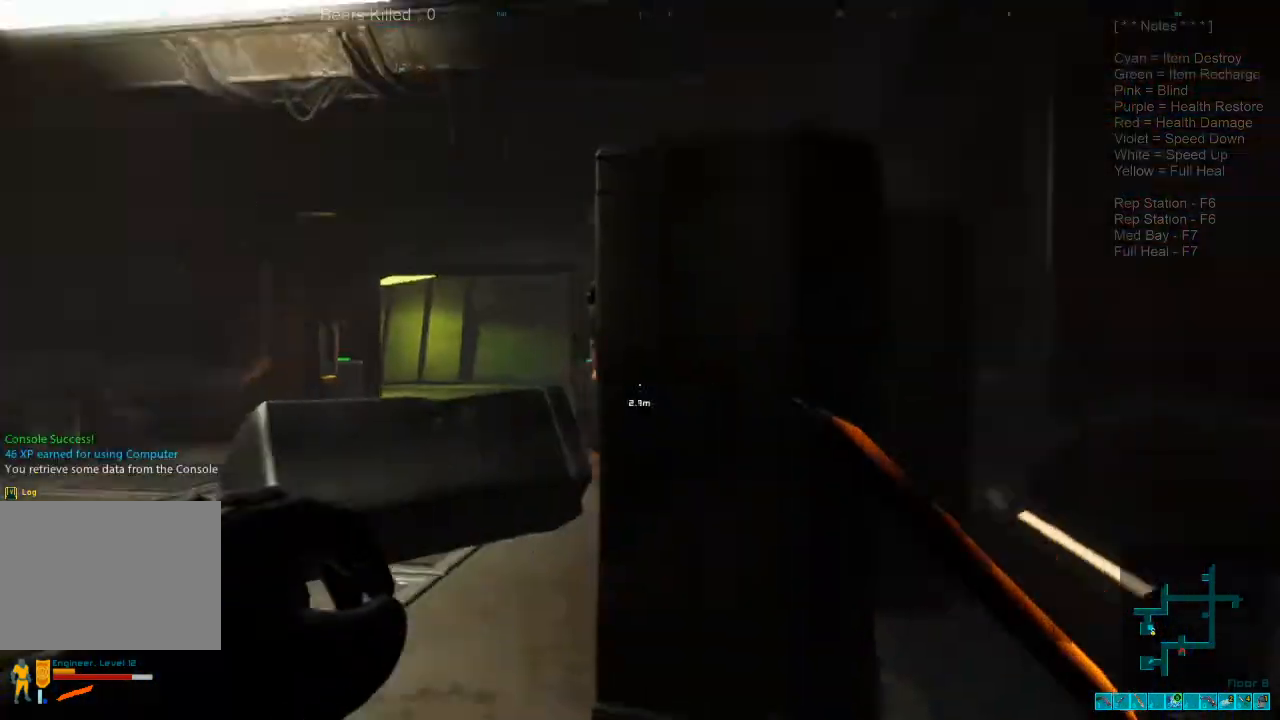
{"keys": ["w"], "mouse": [], "events": [[333, "a", "up"]]}
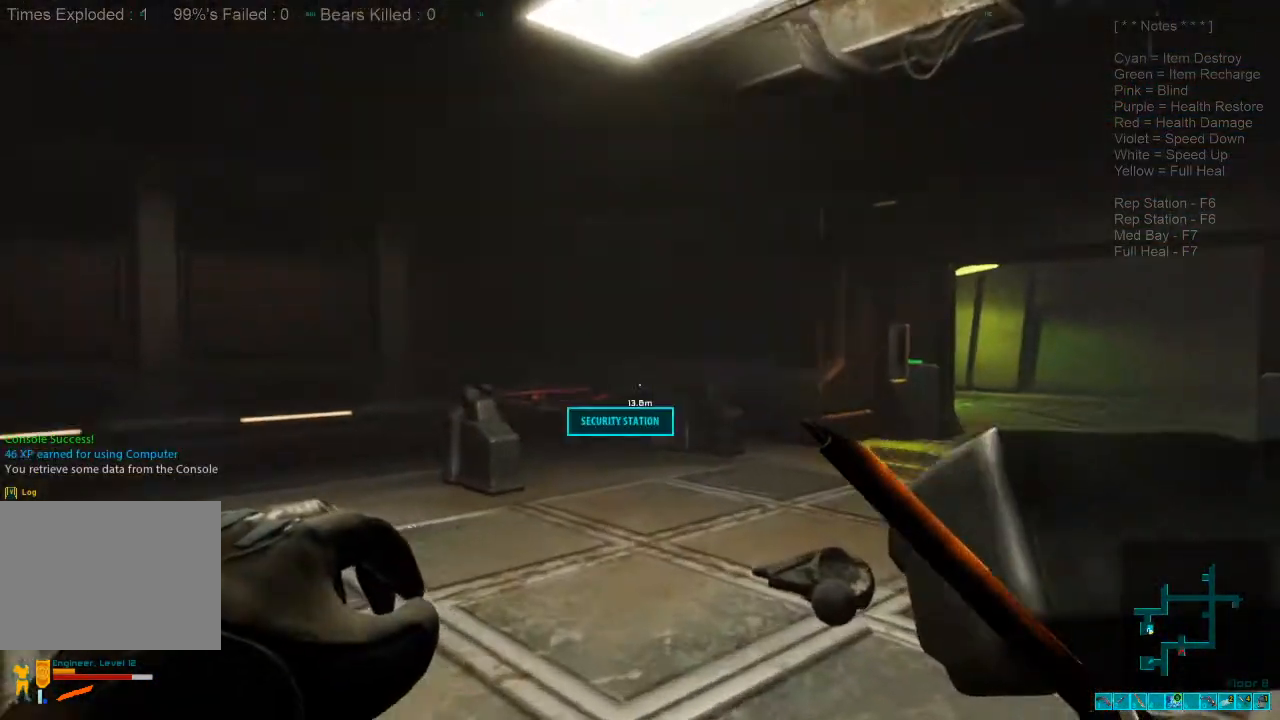
{"keys": ["a", "shift", "w"], "mouse": [], "events": [[133, "shift", "down"], [500, "a", "down"]]}
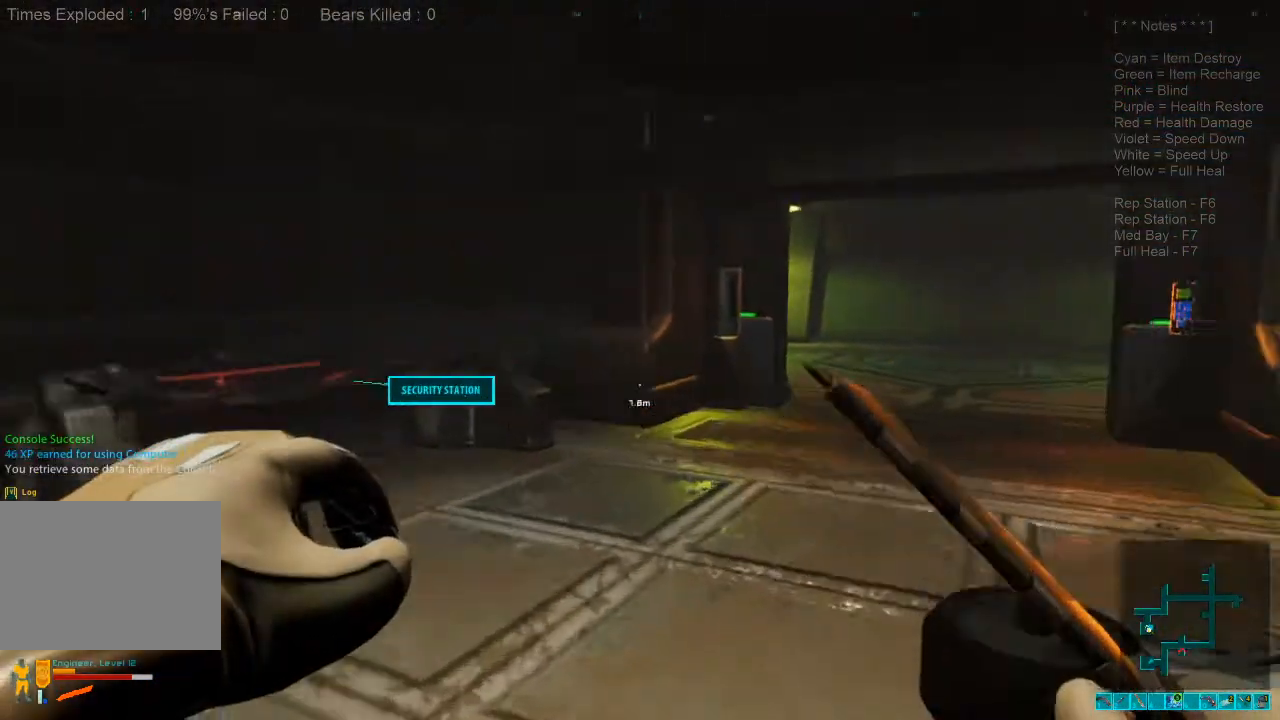
{"keys": ["shift", "w"], "mouse": [], "events": [[233, "a", "up"]]}
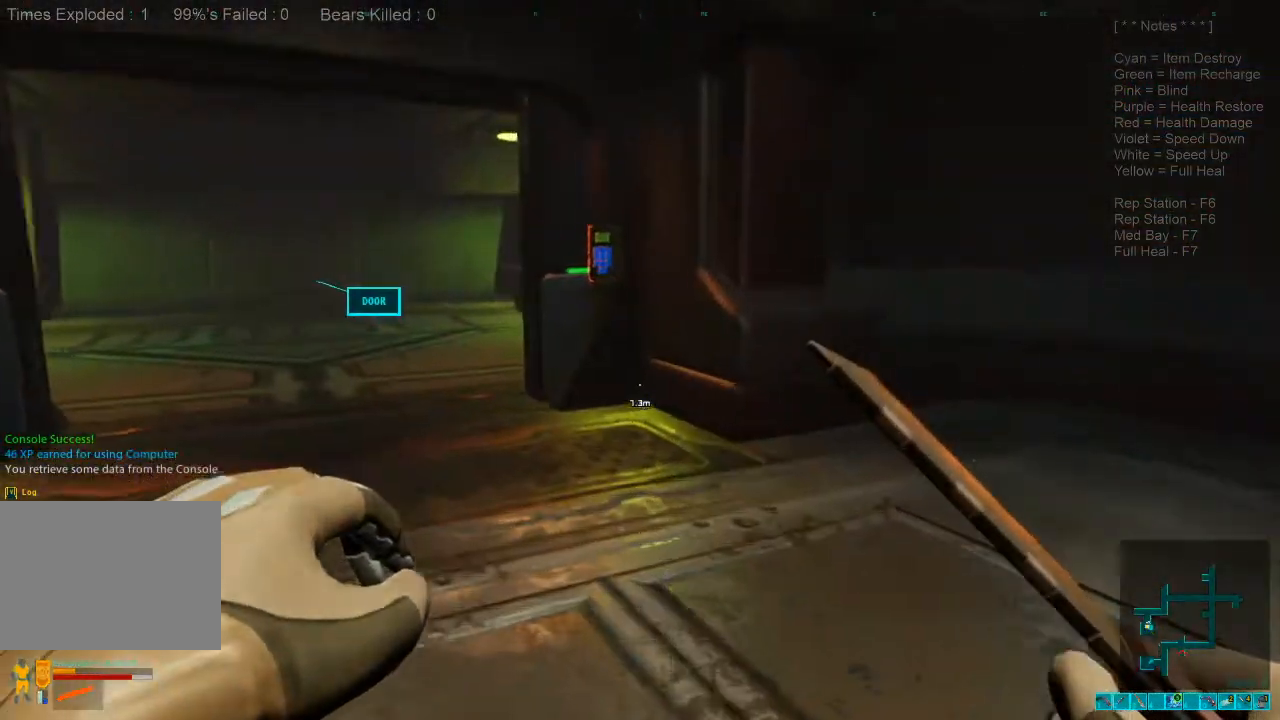
{"keys": ["w"], "mouse": [], "events": [[100, "shift", "up"], [200, "caps_lock", "down"], [366, "caps_lock", "up"]]}
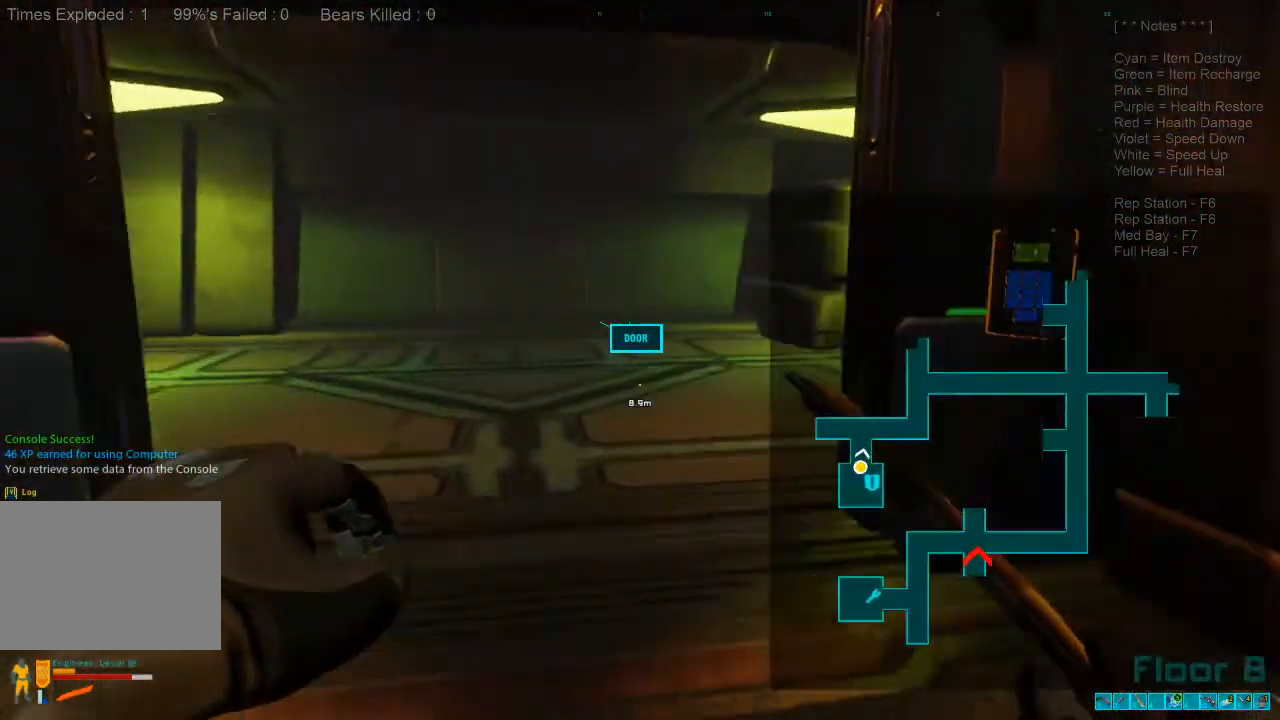
{"keys": ["shift", "w"], "mouse": [], "events": [[133, "shift", "down"]]}
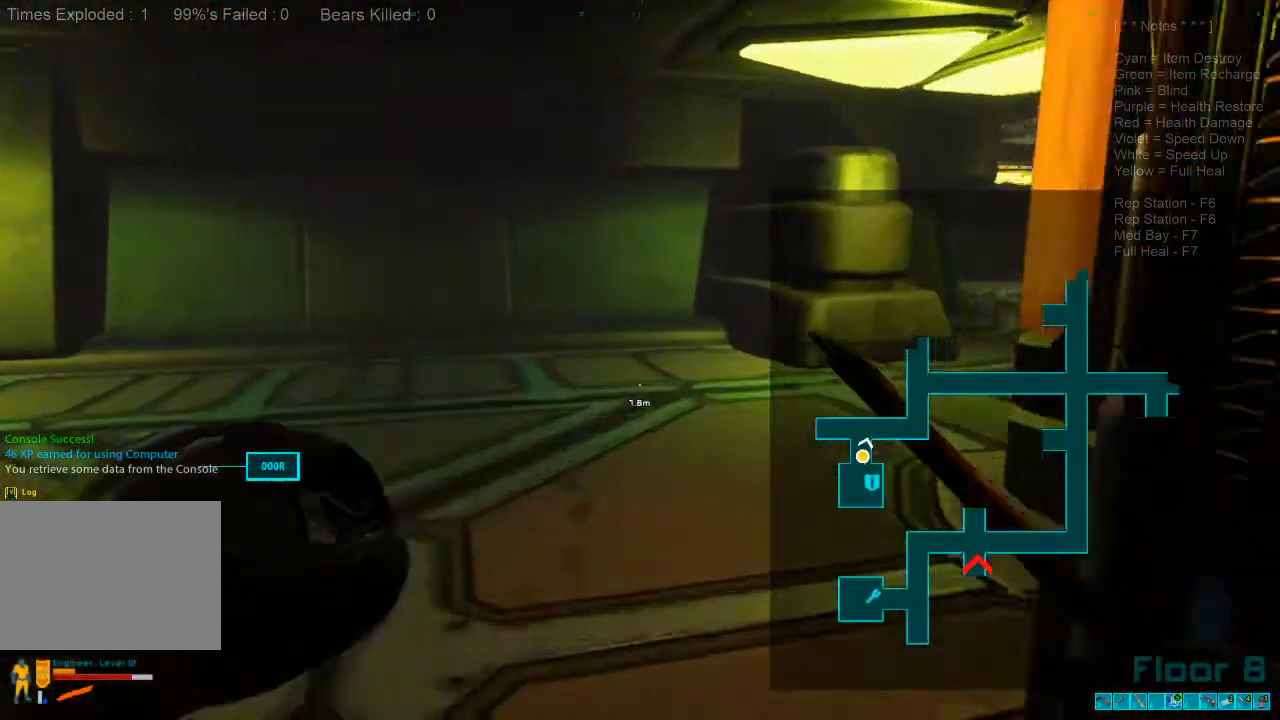
{"keys": ["shift", "w"], "mouse": [], "events": []}
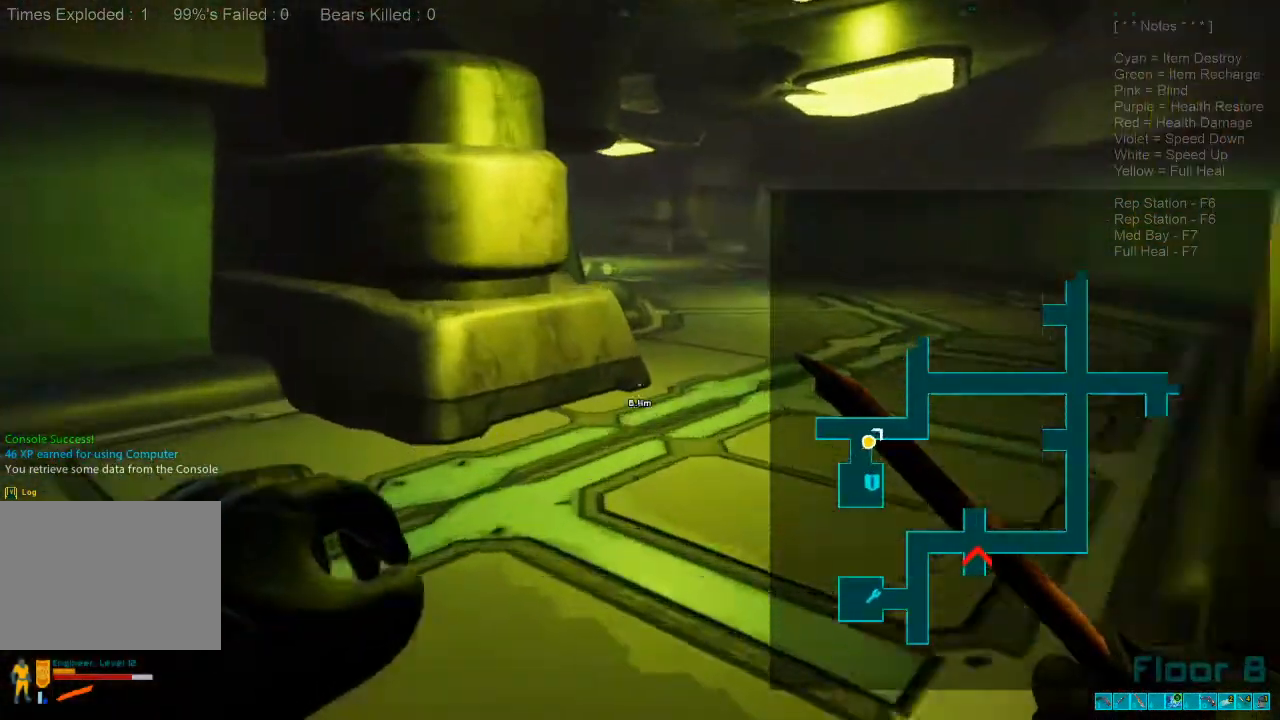
{"keys": ["shift", "w"], "mouse": [], "events": []}
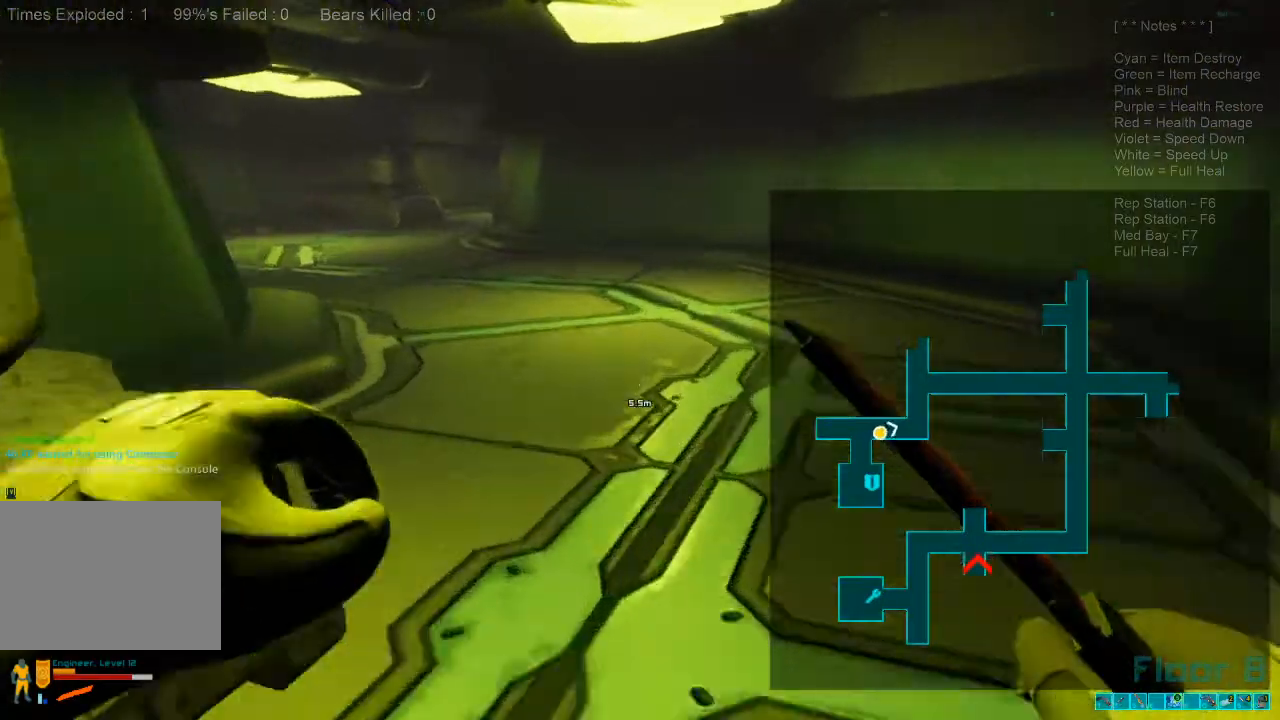
{"keys": ["shift", "w"], "mouse": [], "events": []}
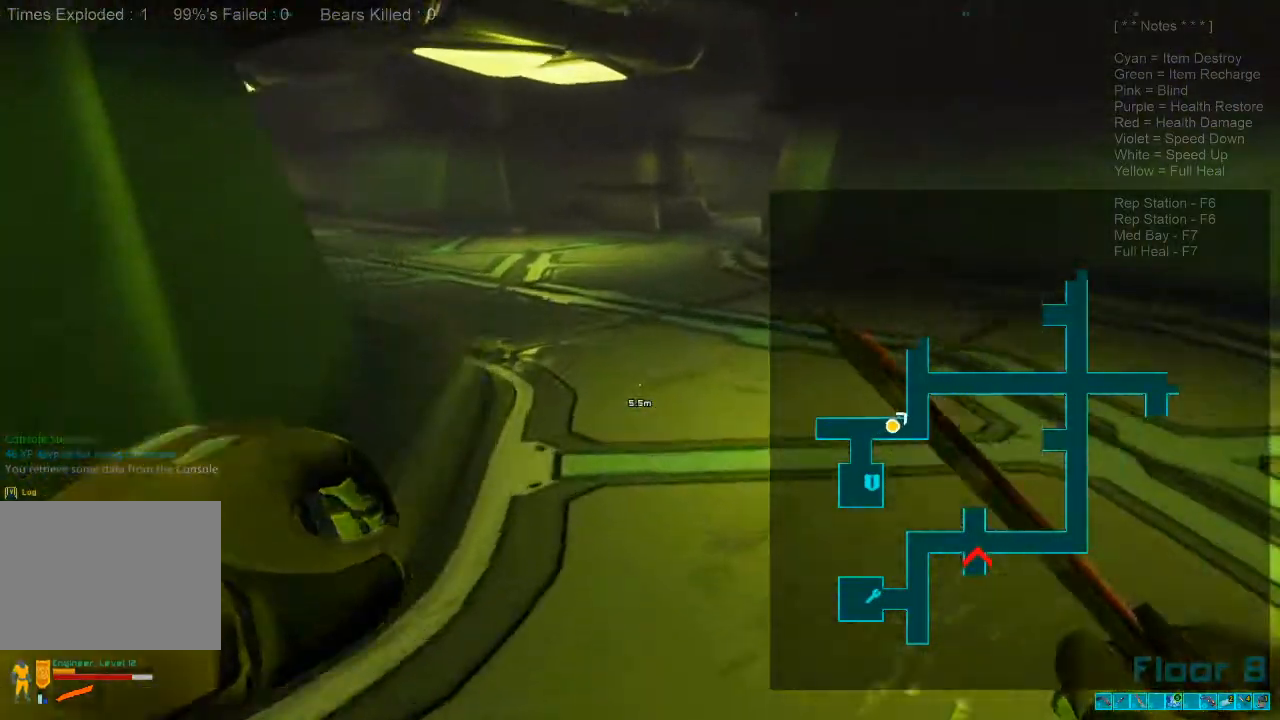
{"keys": ["shift", "w"], "mouse": [], "events": []}
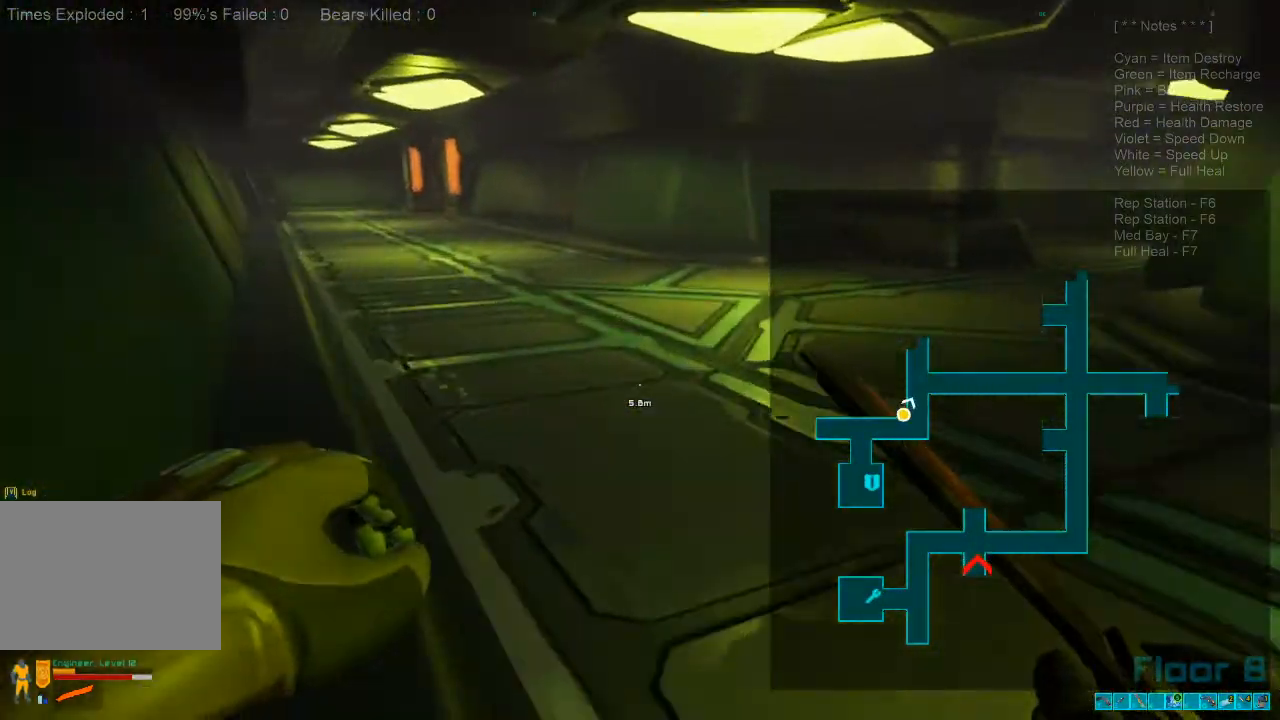
{"keys": ["w"], "mouse": [], "events": [[466, "shift", "up"]]}
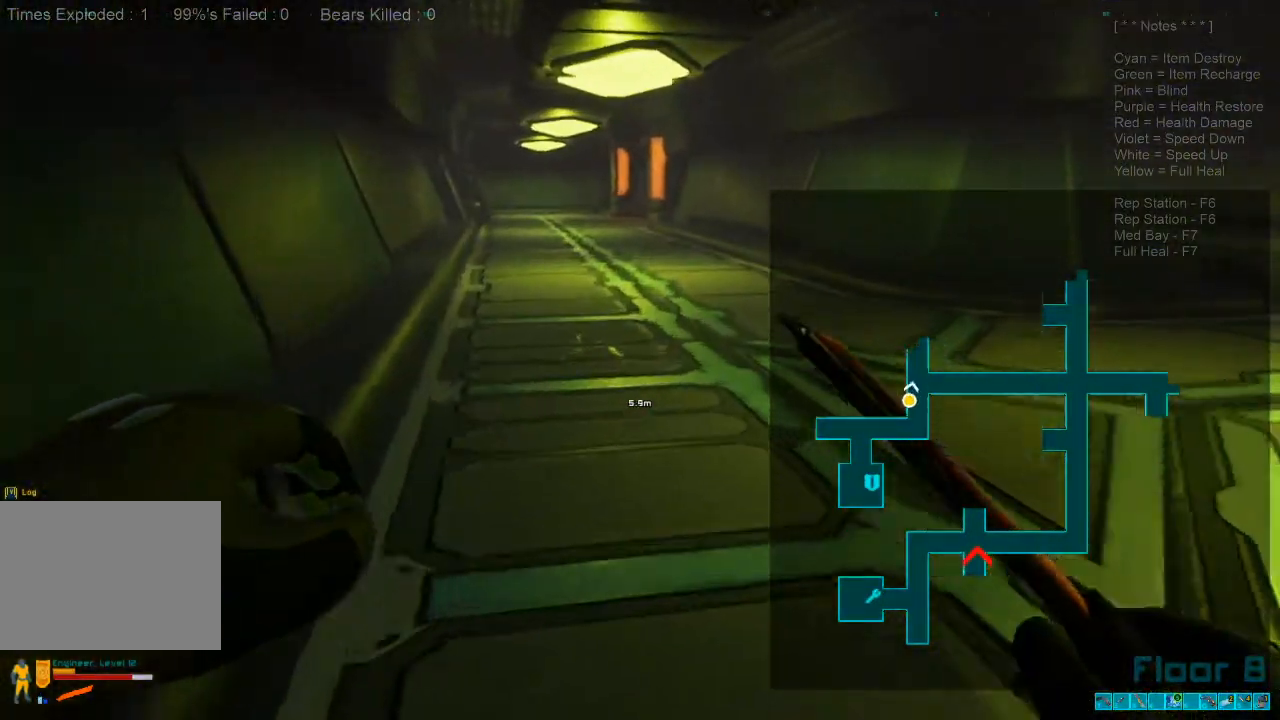
{"keys": ["w"], "mouse": [], "events": []}
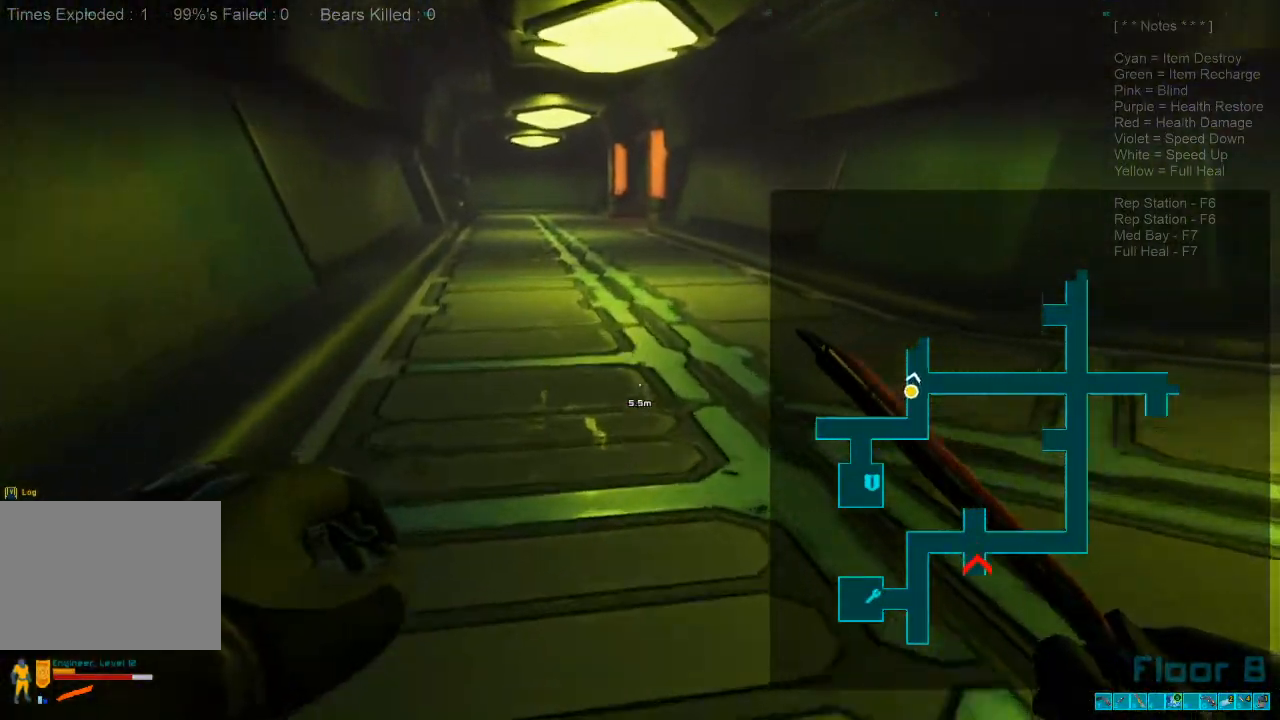
{"keys": ["w"], "mouse": [], "events": []}
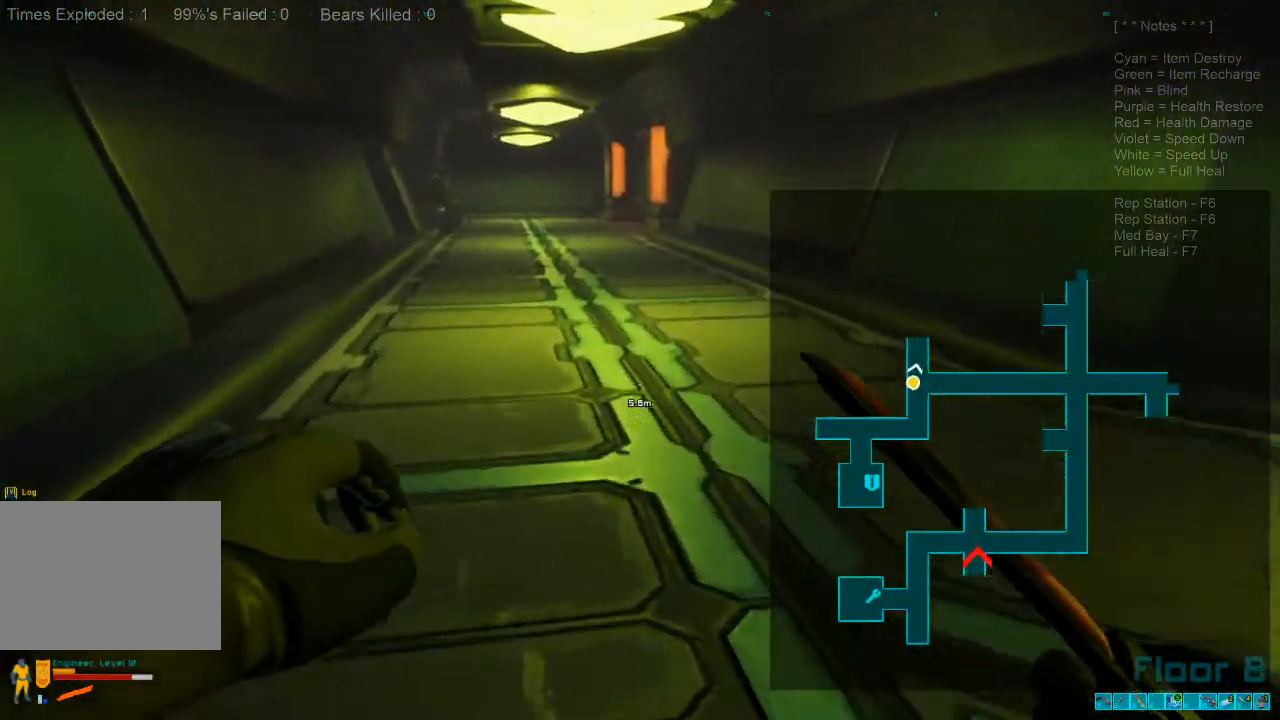
{"keys": ["caps_lock", "w"], "mouse": [], "events": [[400, "caps_lock", "down"]]}
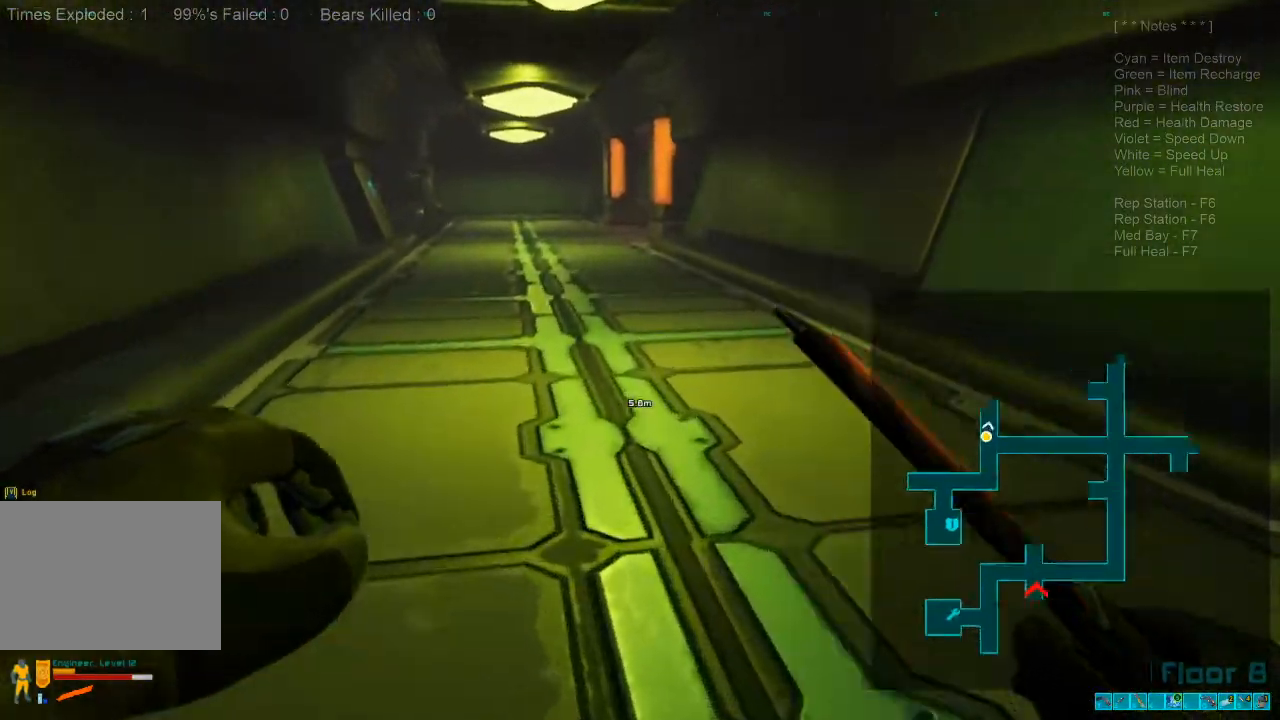
{"keys": ["shift", "w"], "mouse": [], "events": [[100, "caps_lock", "up"], [366, "shift", "down"]]}
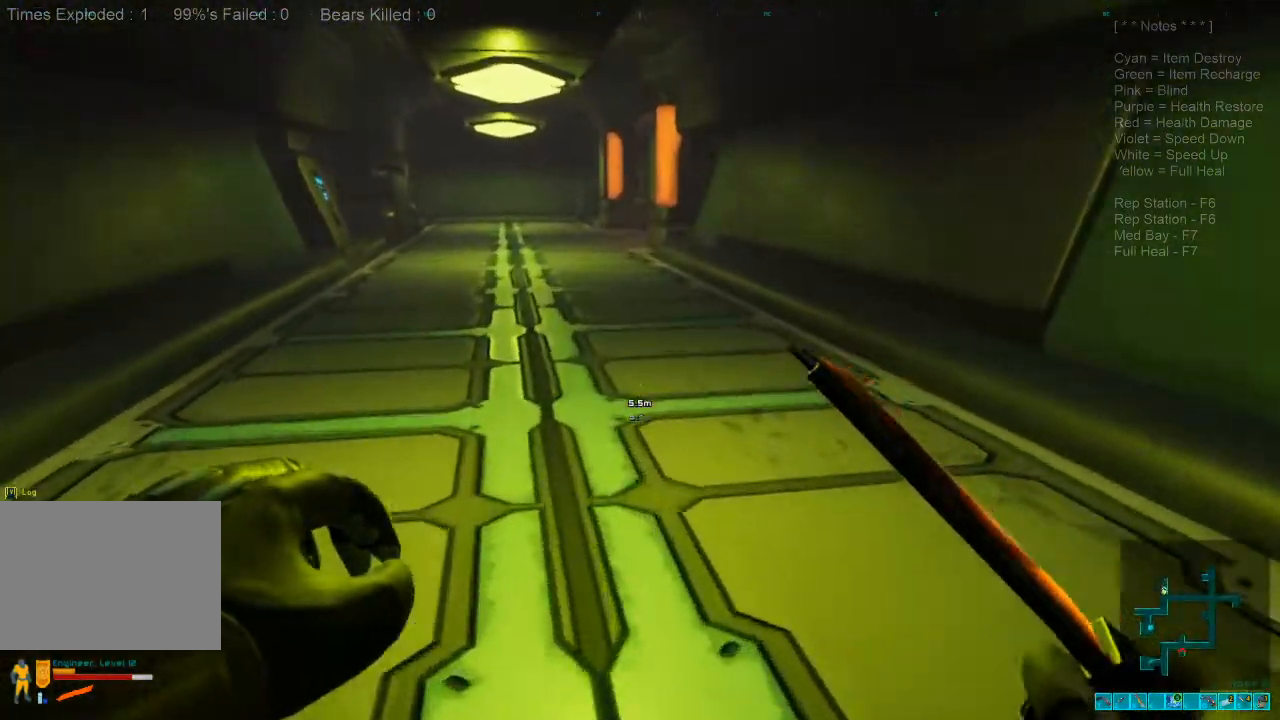
{"keys": ["shift", "w"], "mouse": [], "events": []}
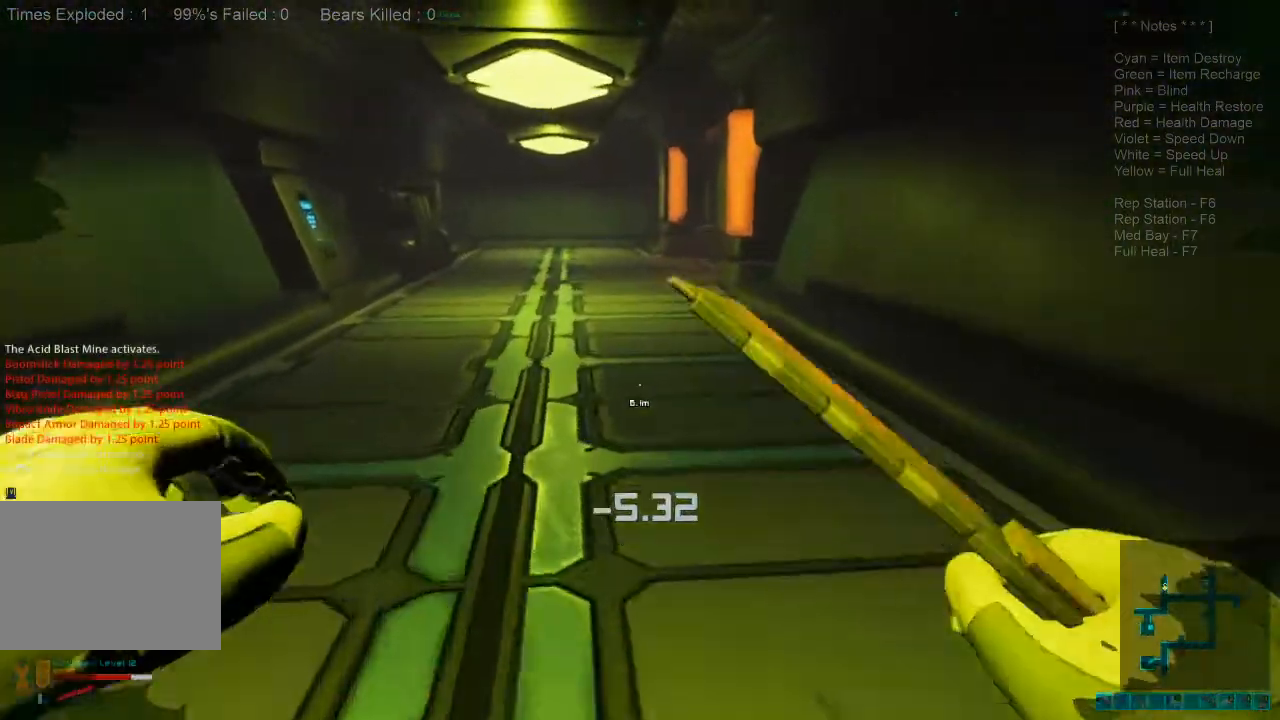
{"keys": ["shift", "w"], "mouse": [], "events": []}
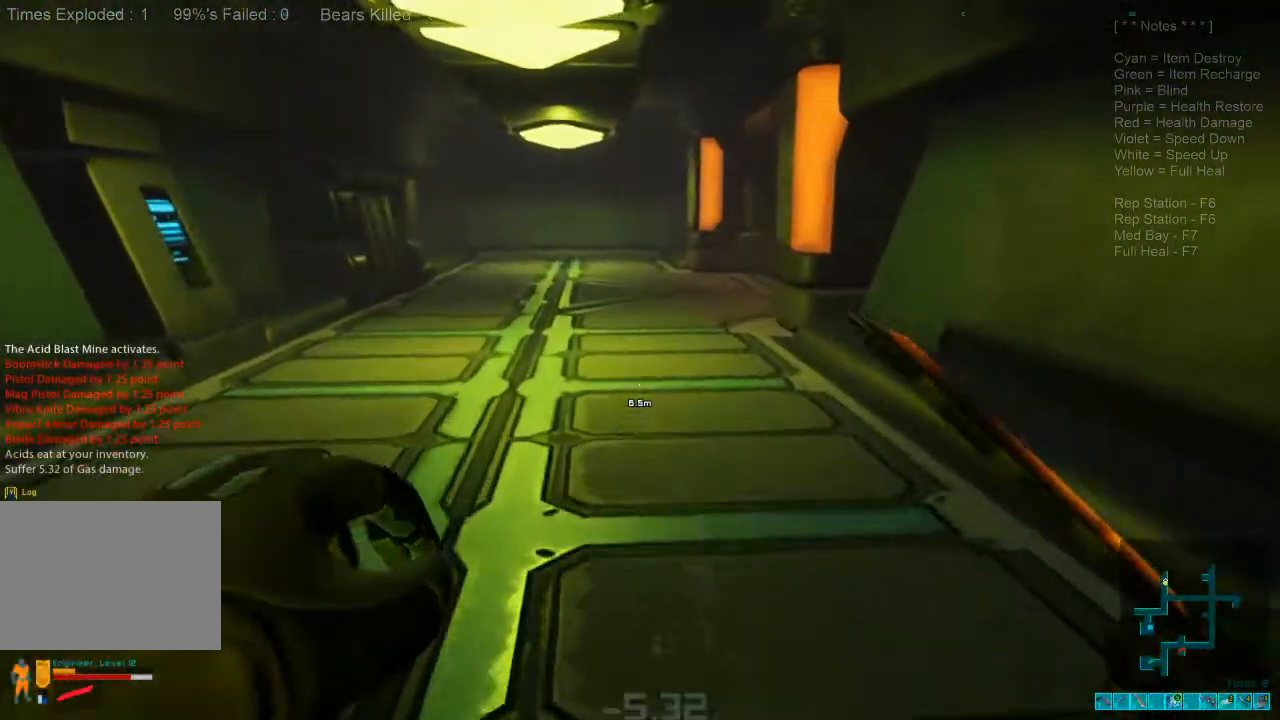
{"keys": ["shift", "w"], "mouse": [], "events": []}
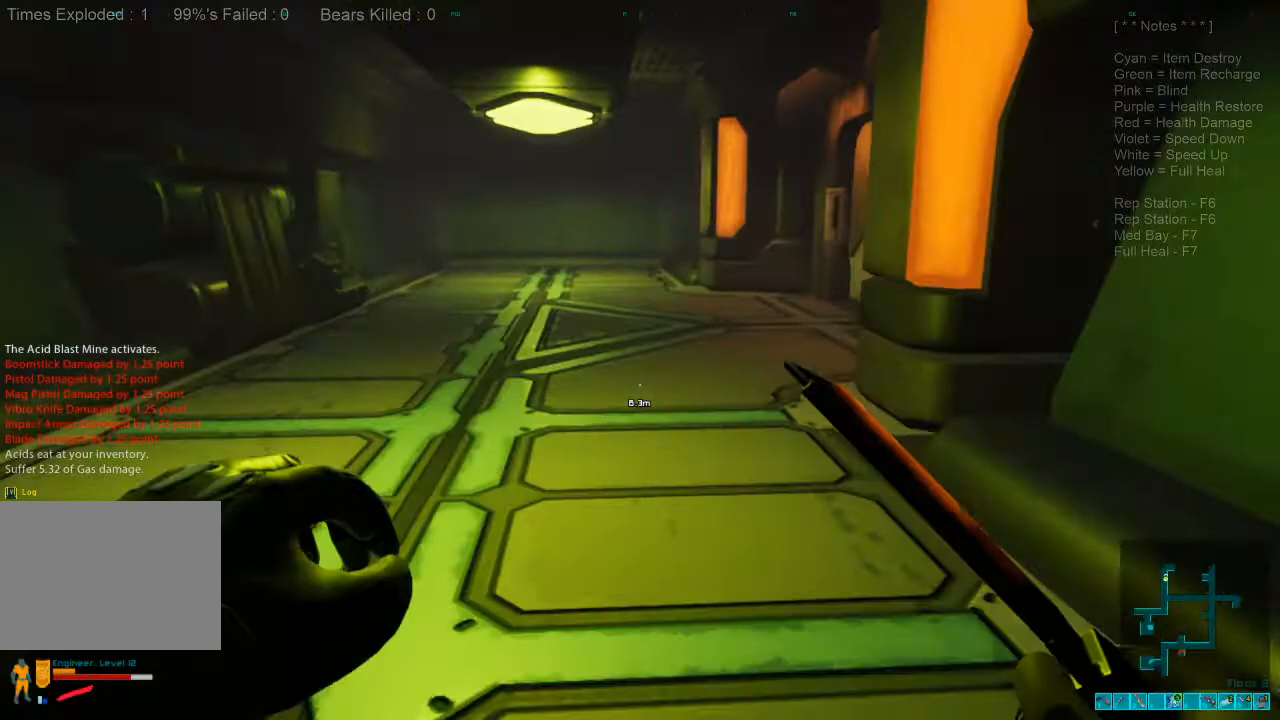
{"keys": ["s"], "mouse": [], "events": [[233, "a", "down"], [233, "w", "up"], [366, "s", "down"], [400, "shift", "up"], [500, "a", "up"]]}